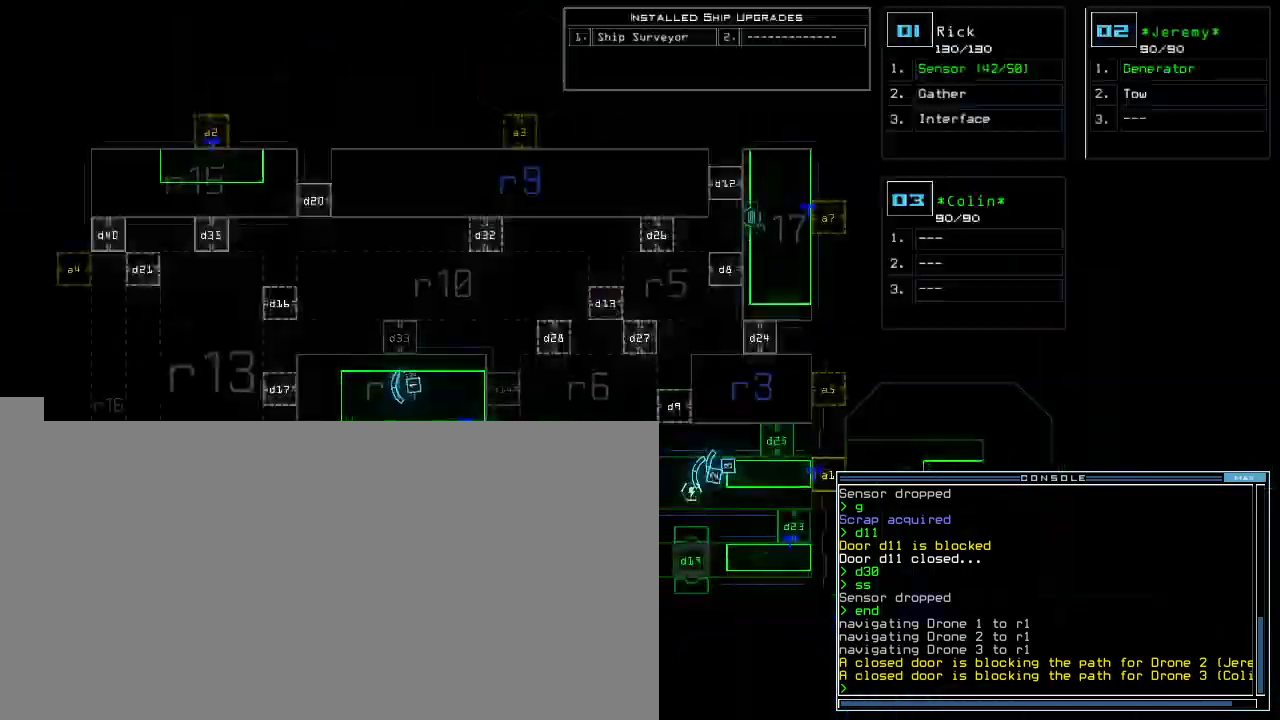
Gameplay with keyboard; each line is a JSON object with the keys held at the frame after it. "events" lists presses ("down") and releases ("up") of ".", "0", "1", "2", "3", "4", "5", "6", "7", "8", "9", "a", "b", "backspace", "c", "caps_lock", "comma", "ctrl_l", "ctrl_r", "d", "down", "e", "equals", "escape", "f", "f8", "g", "h", "i", "j", "k", "l", "left", "m", "minus", "n", "o", "p", "q", "quote", "r", "return", "right", "s", "semicolon", "shift_l", "shift_r", "space", "t", "tab", "tilde", "u", "up", "v", "w", "x", "y" and "z" between this image and that frame as [ms after this image, input, new state], when the widget could be followed in between. No other keys are recorded. Mouse input is not recorded. Not read: other_keys.
{"keys": ["right"], "events": [[320, "a", "down"], [340, "right", "down"], [420, "r", "down"], [480, "a", "up"], [500, "r", "up"]]}
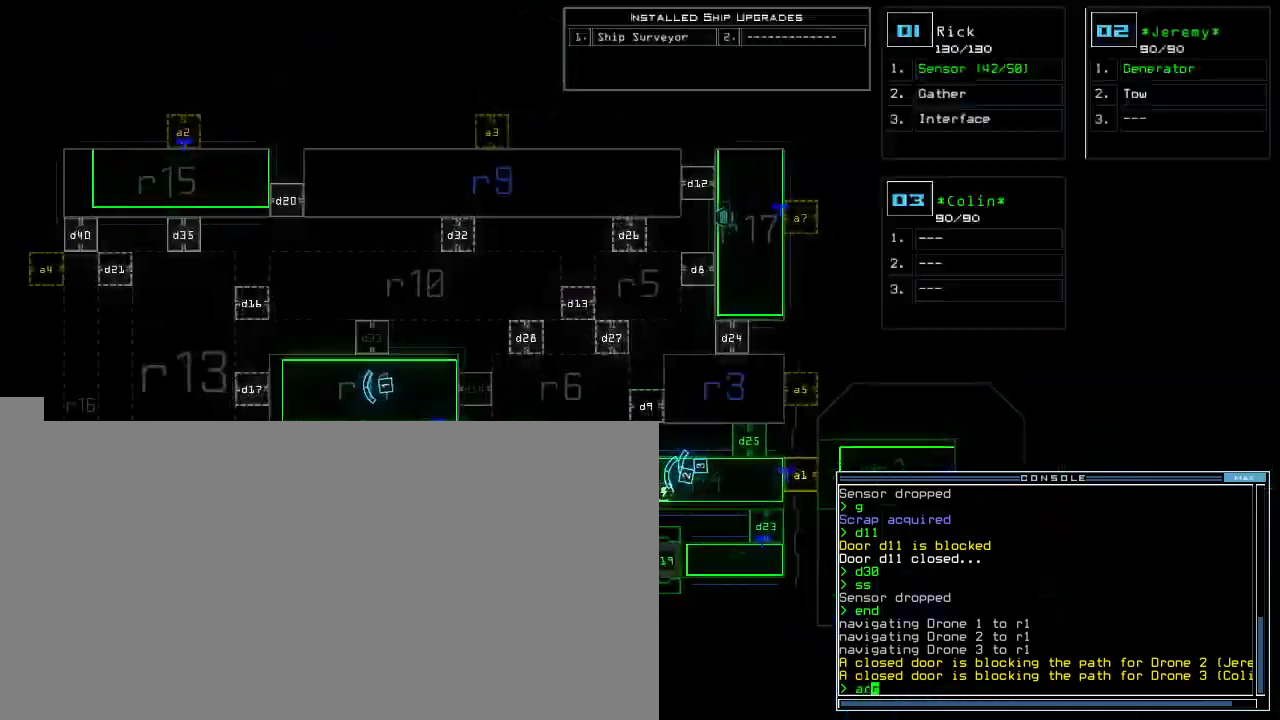
{"keys": [], "events": [[120, "right", "up"], [180, "return", "down"], [240, "return", "up"]]}
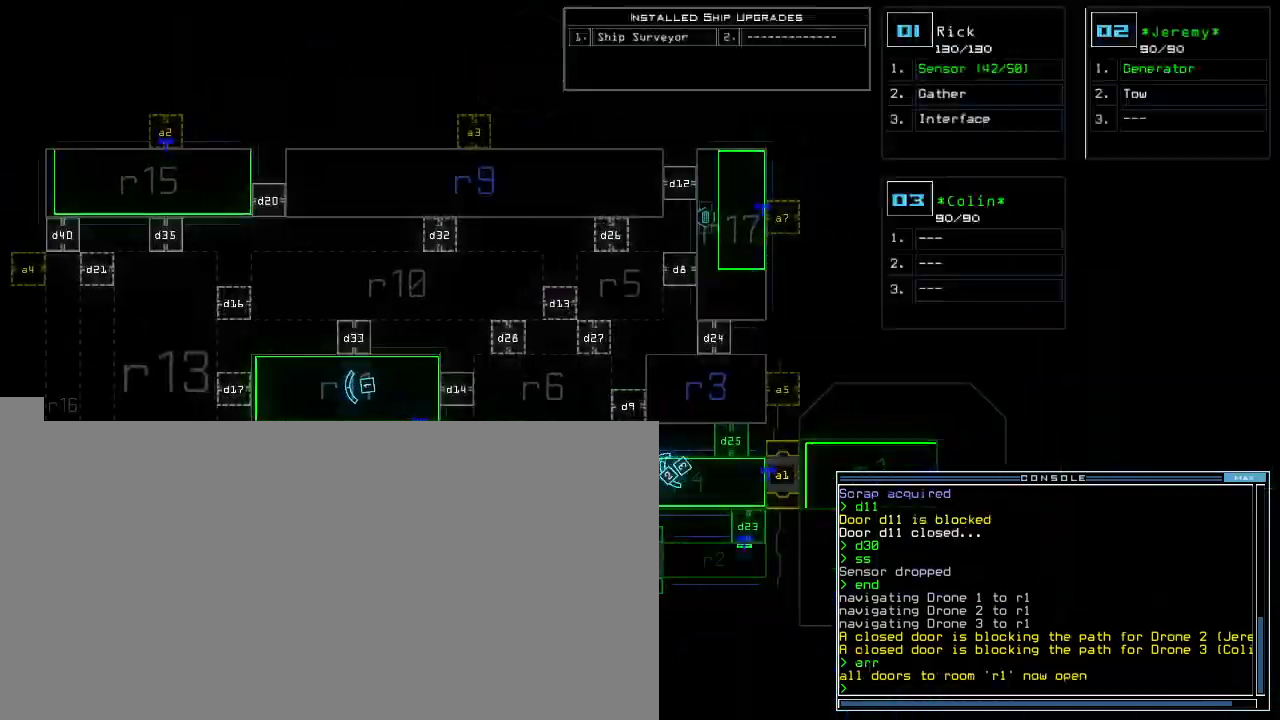
{"keys": ["left", "up"]}
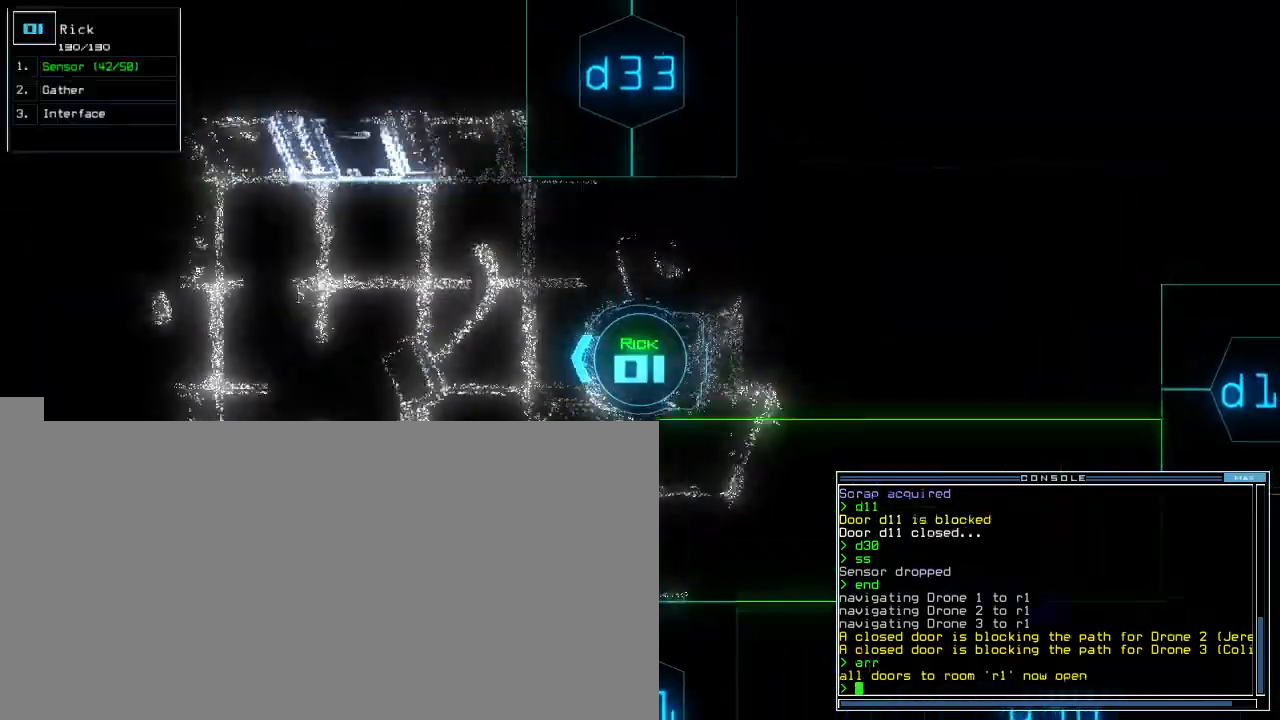
{"keys": ["right", "up"], "events": [[80, "left", "up"], [380, "right", "down"]]}
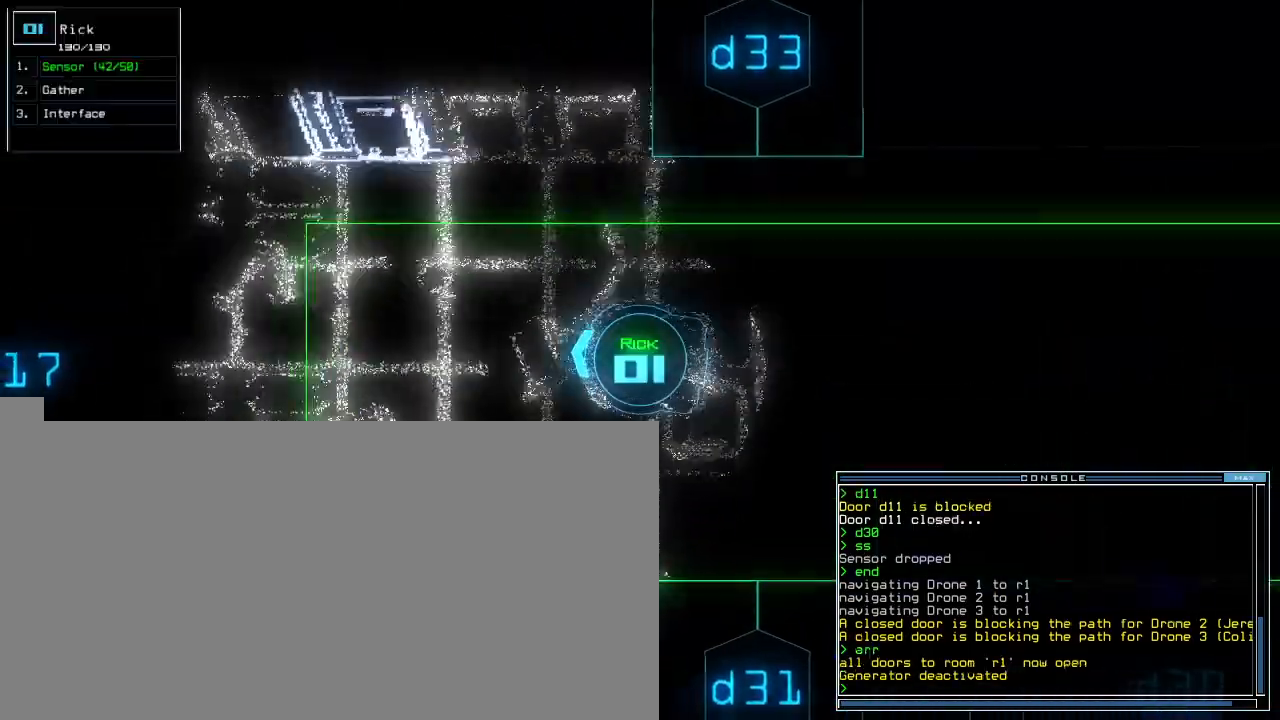
{"keys": ["up"], "events": [[40, "right", "up"]]}